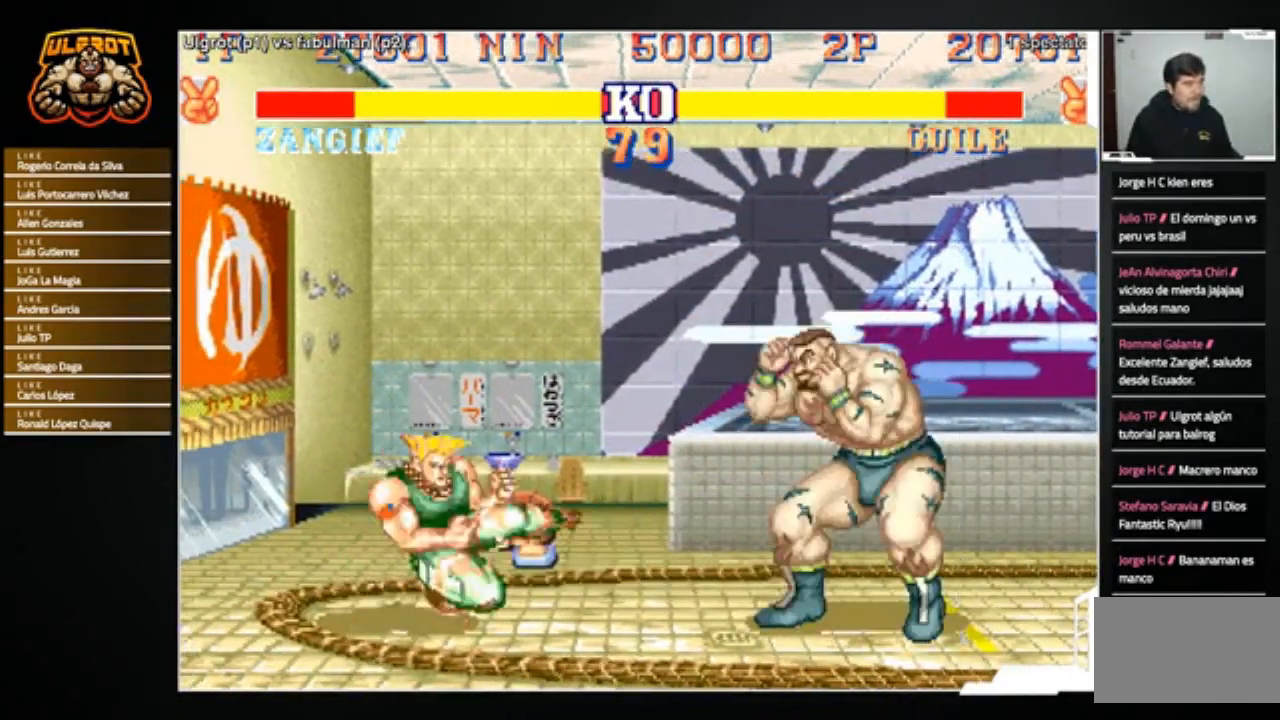
Gameplay with a controller (arcade stick); each line is a JSON object with the inputs held at the frame after it. "events" lists button and stick changes between this image and that frame as [ms after this image, input, new state], when the widget could be followed in between. Not read: L3 R3.
{"buttons": [], "left_stick": "right", "events": [[167, "left_stick", "left"], [234, "left_stick", "right"]]}
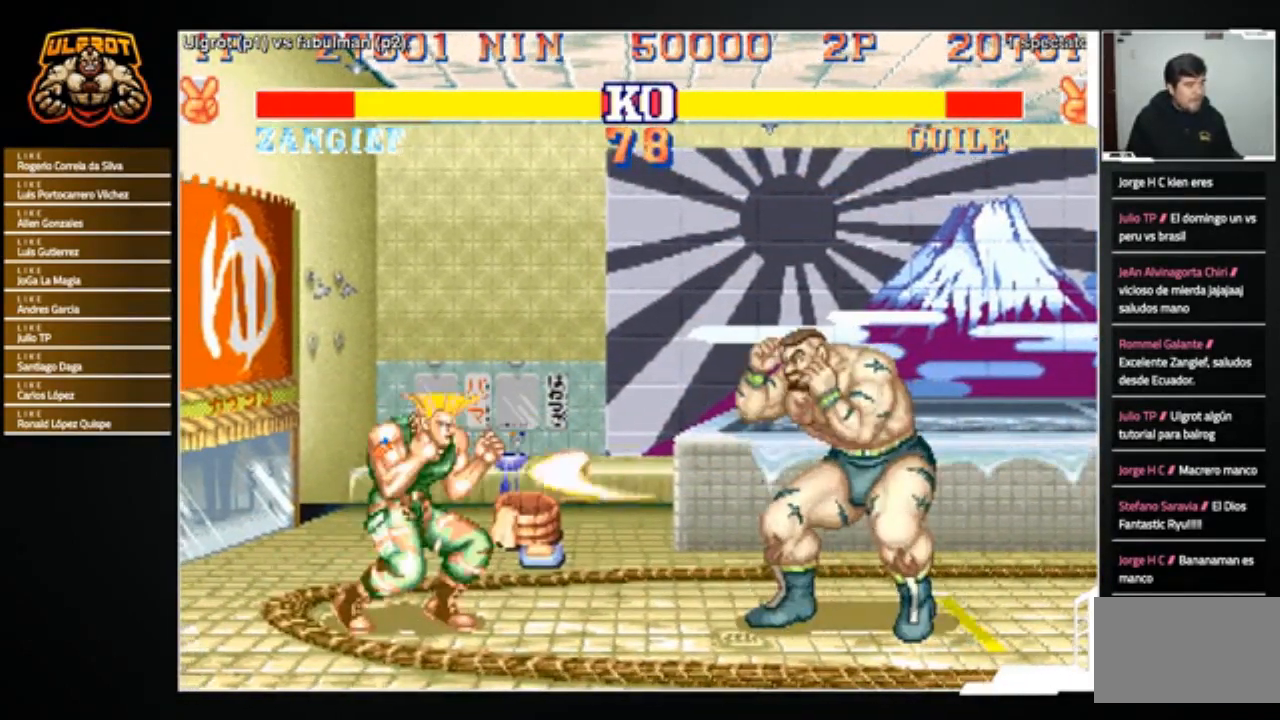
{"buttons": [], "left_stick": "down-right", "events": [[100, "left_stick", "down-right"]]}
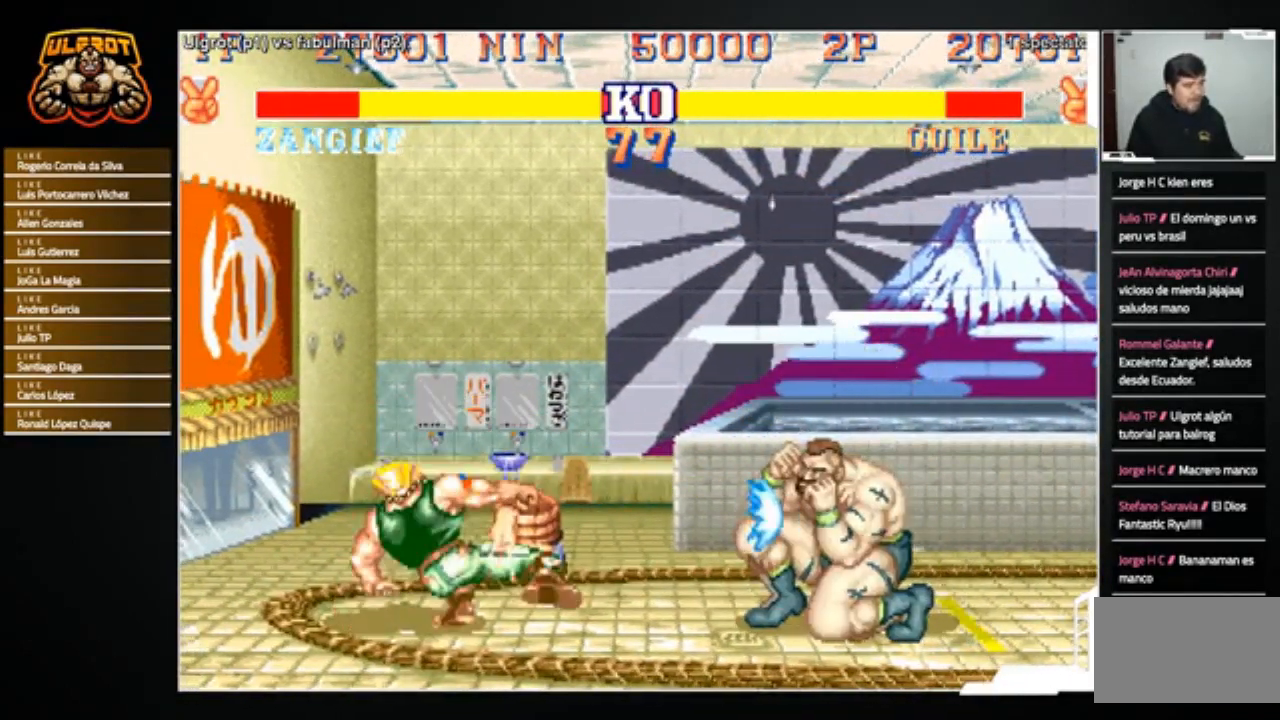
{"buttons": [], "left_stick": "center", "events": [[267, "left_stick", "center"], [367, "left_stick", "left"], [501, "left_stick", "center"]]}
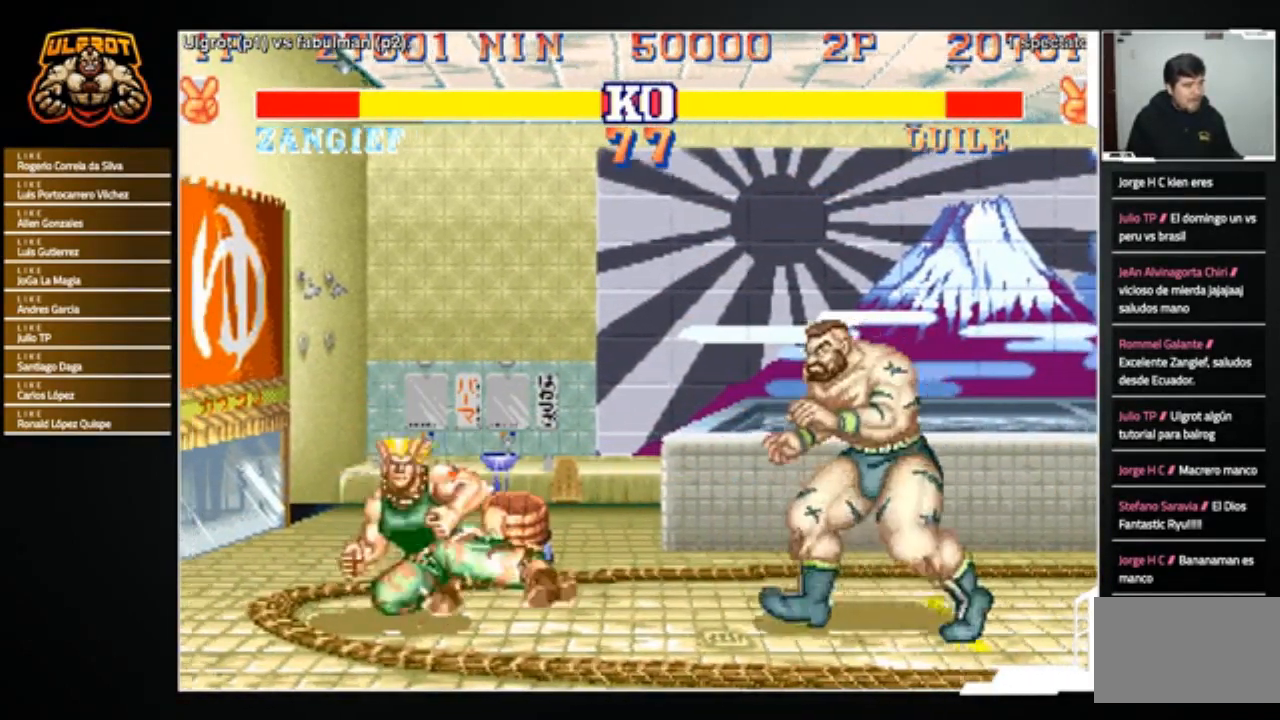
{"buttons": [], "left_stick": "down-right", "events": [[67, "left_stick", "down-right"], [133, "R2", "down"], [267, "R2", "up"]]}
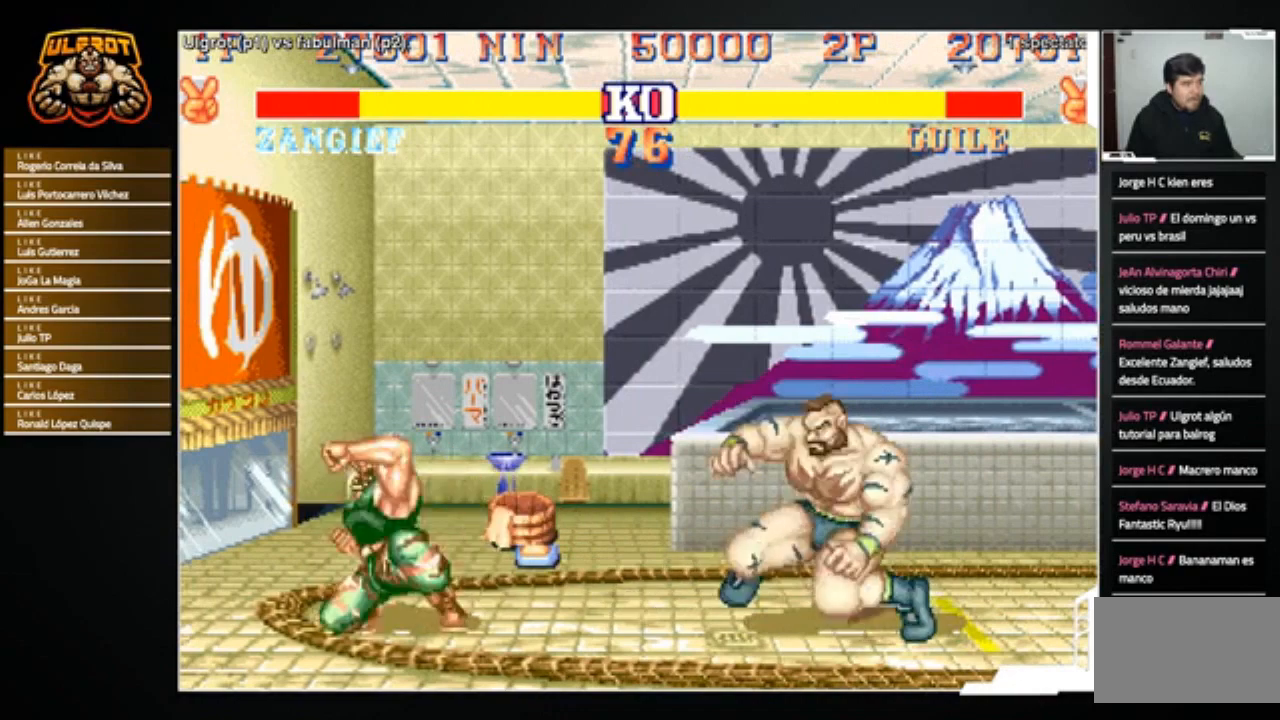
{"buttons": [], "left_stick": "down-right", "events": []}
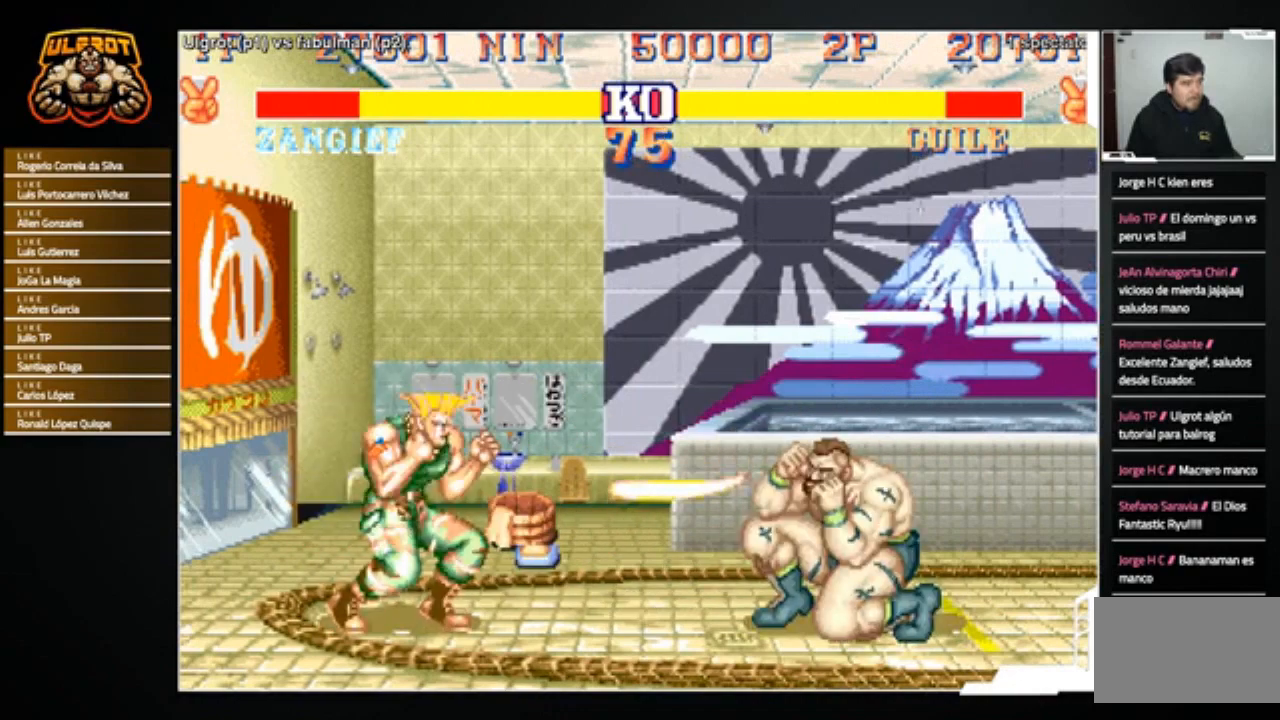
{"buttons": [], "left_stick": "right", "events": [[467, "left_stick", "right"]]}
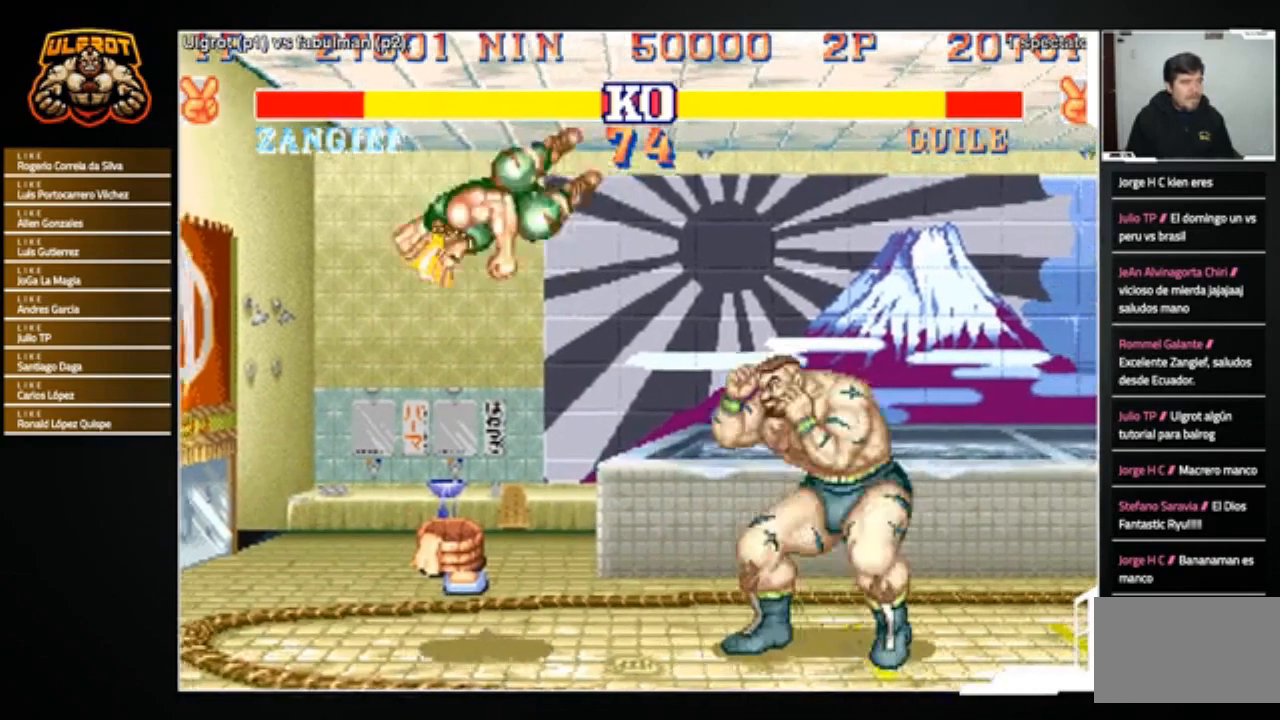
{"buttons": [], "left_stick": "left", "events": [[134, "left_stick", "left"], [234, "R1", "down"], [234, "SQUARE", "down"], [234, "TRIANGLE", "down"], [367, "R1", "up"], [367, "SQUARE", "up"], [367, "TRIANGLE", "up"]]}
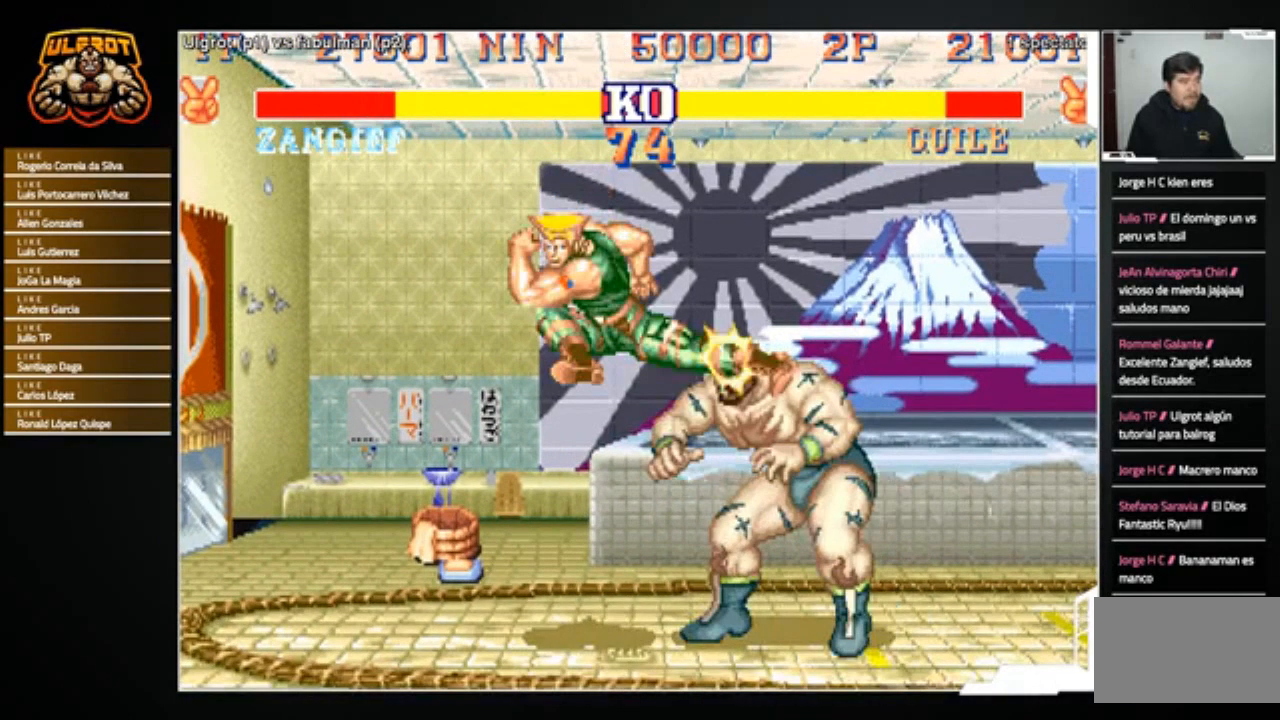
{"buttons": ["TRIANGLE"], "left_stick": "left", "events": [[167, "TRIANGLE", "down"], [200, "TRIANGLE", "up"], [300, "TRIANGLE", "down"], [367, "TRIANGLE", "up"], [400, "TRIANGLE", "down"]]}
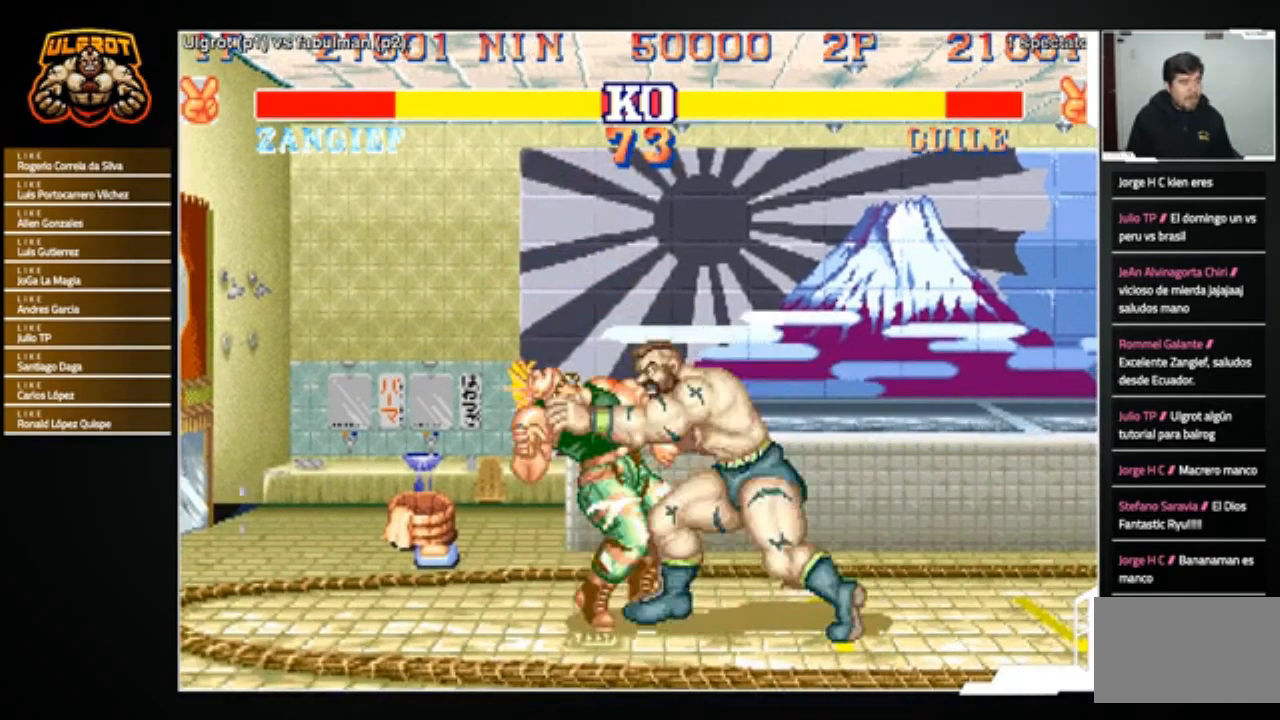
{"buttons": [], "left_stick": "right", "events": [[34, "TRIANGLE", "up"], [267, "left_stick", "right"], [367, "left_stick", "left"], [467, "left_stick", "right"]]}
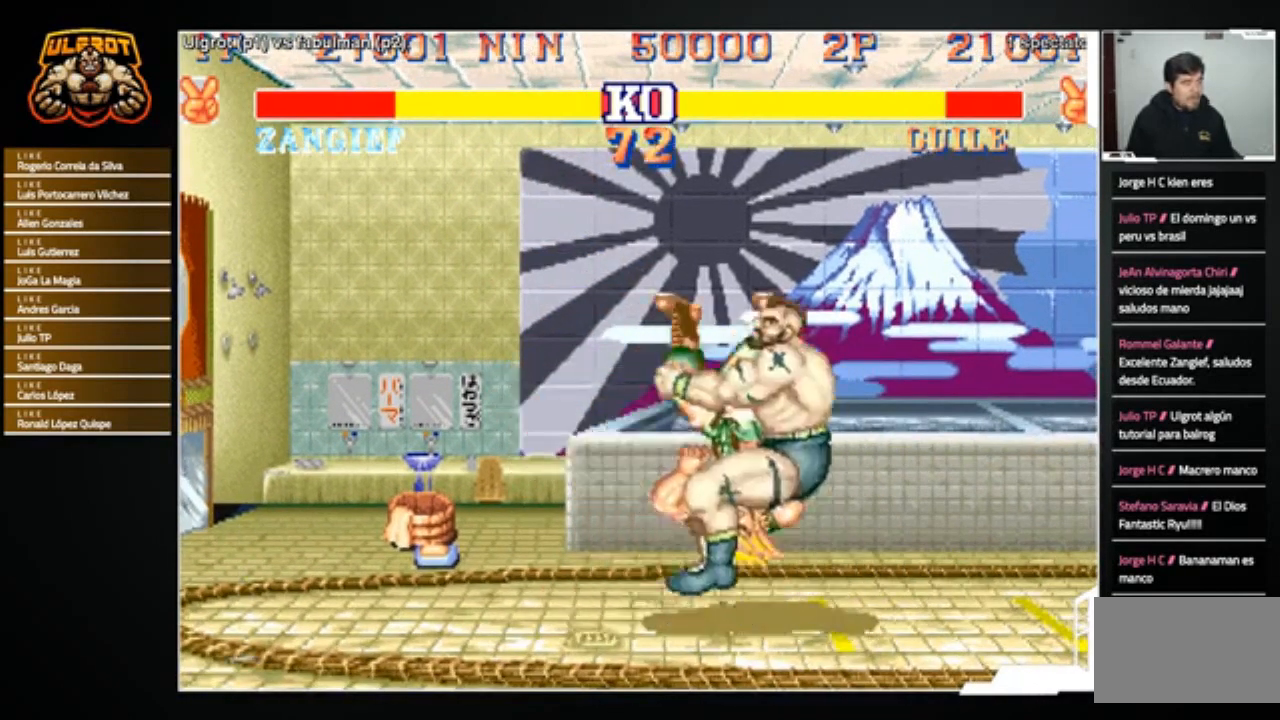
{"buttons": [], "left_stick": "center", "events": [[367, "left_stick", "center"]]}
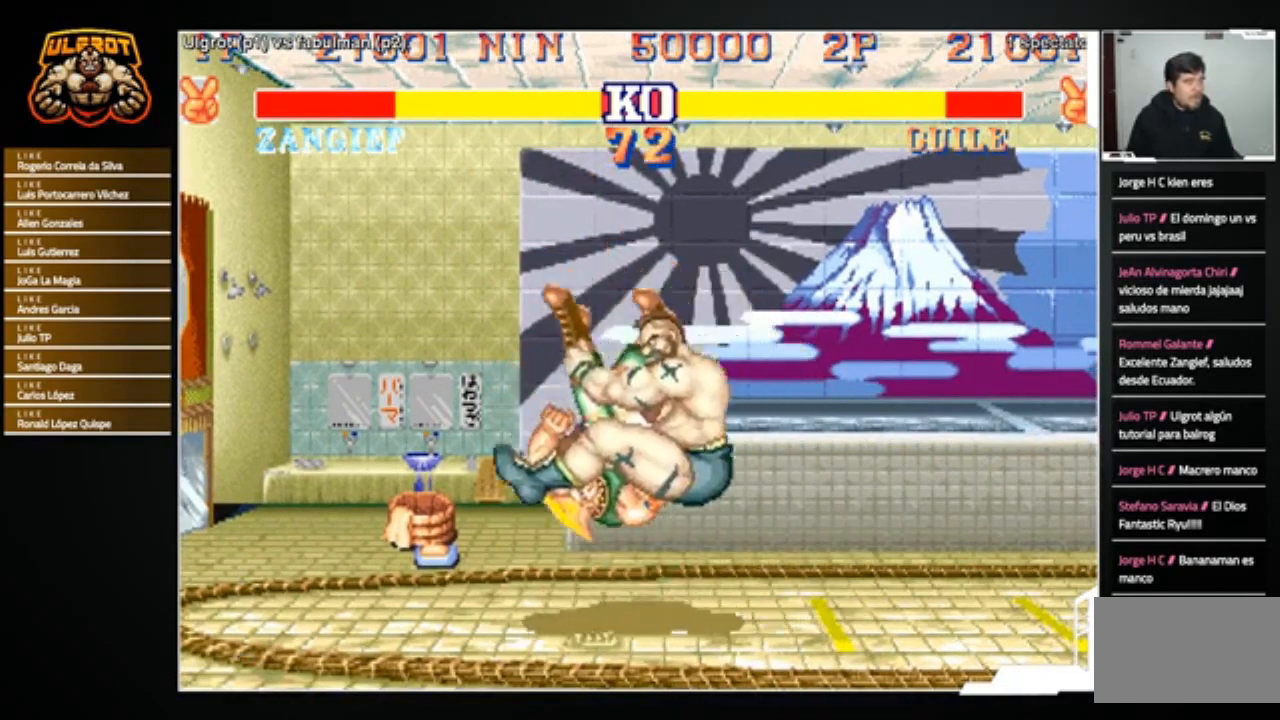
{"buttons": [], "left_stick": "left", "events": [[267, "left_stick", "left"]]}
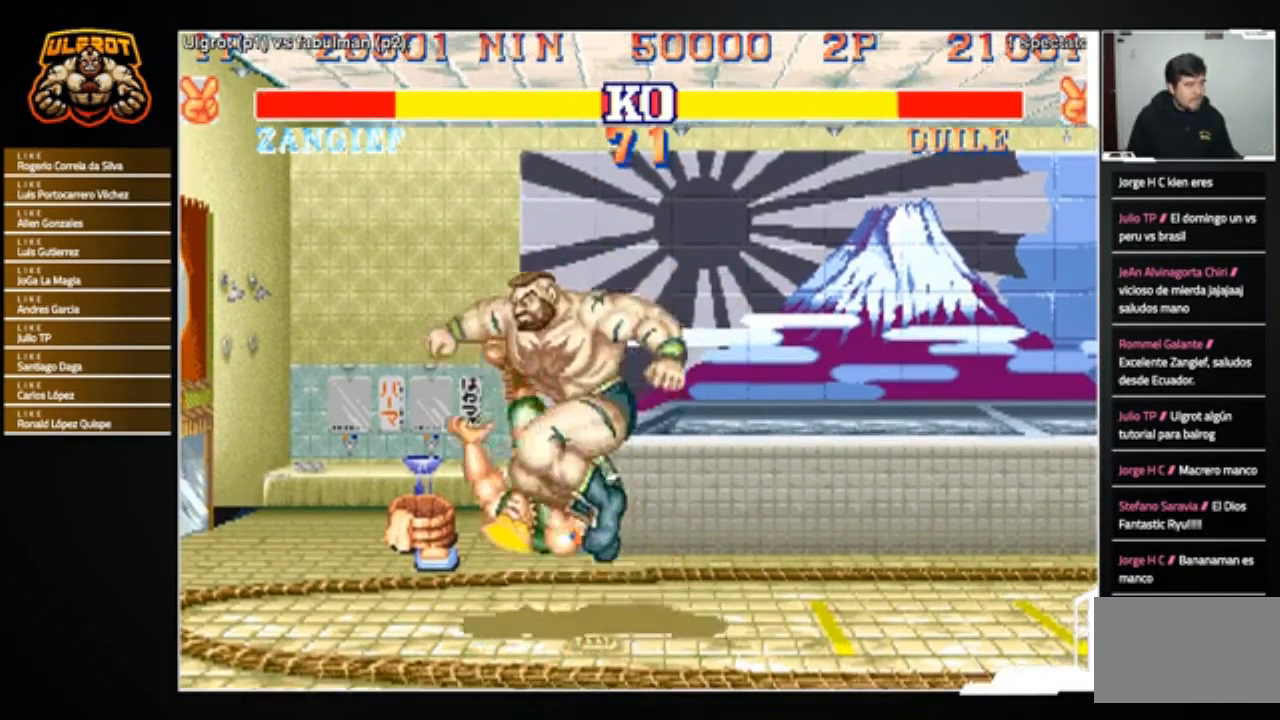
{"buttons": [], "left_stick": "center", "events": [[467, "left_stick", "center"]]}
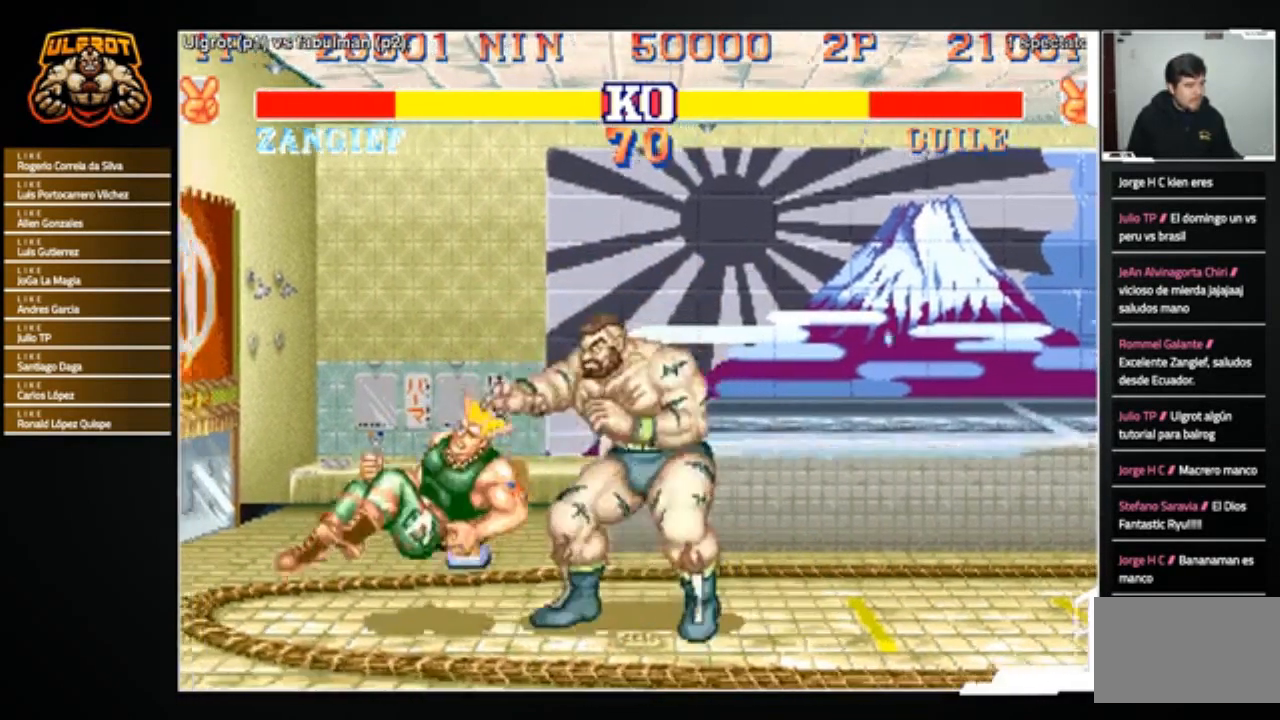
{"buttons": [], "left_stick": "center", "events": [[301, "left_stick", "up-left"], [467, "left_stick", "center"]]}
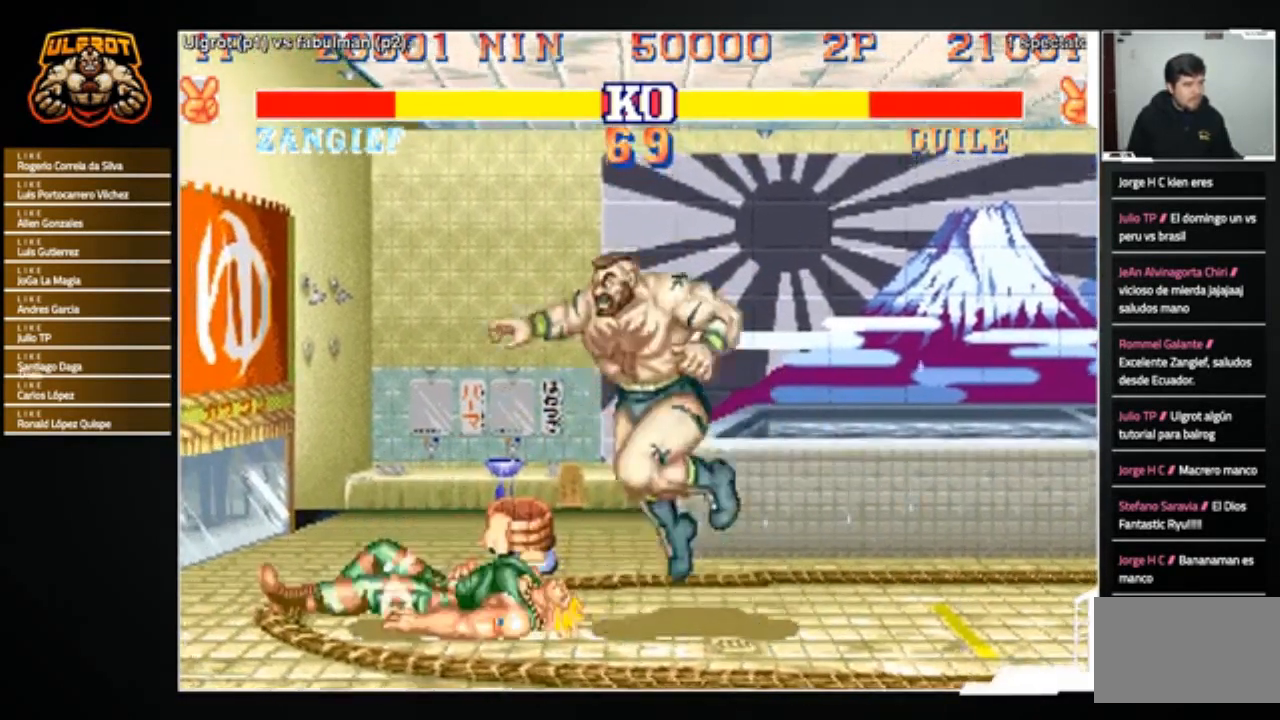
{"buttons": [], "left_stick": "down-right", "events": [[267, "left_stick", "right"], [333, "left_stick", "down-right"], [434, "CROSS", "down"], [500, "CROSS", "up"]]}
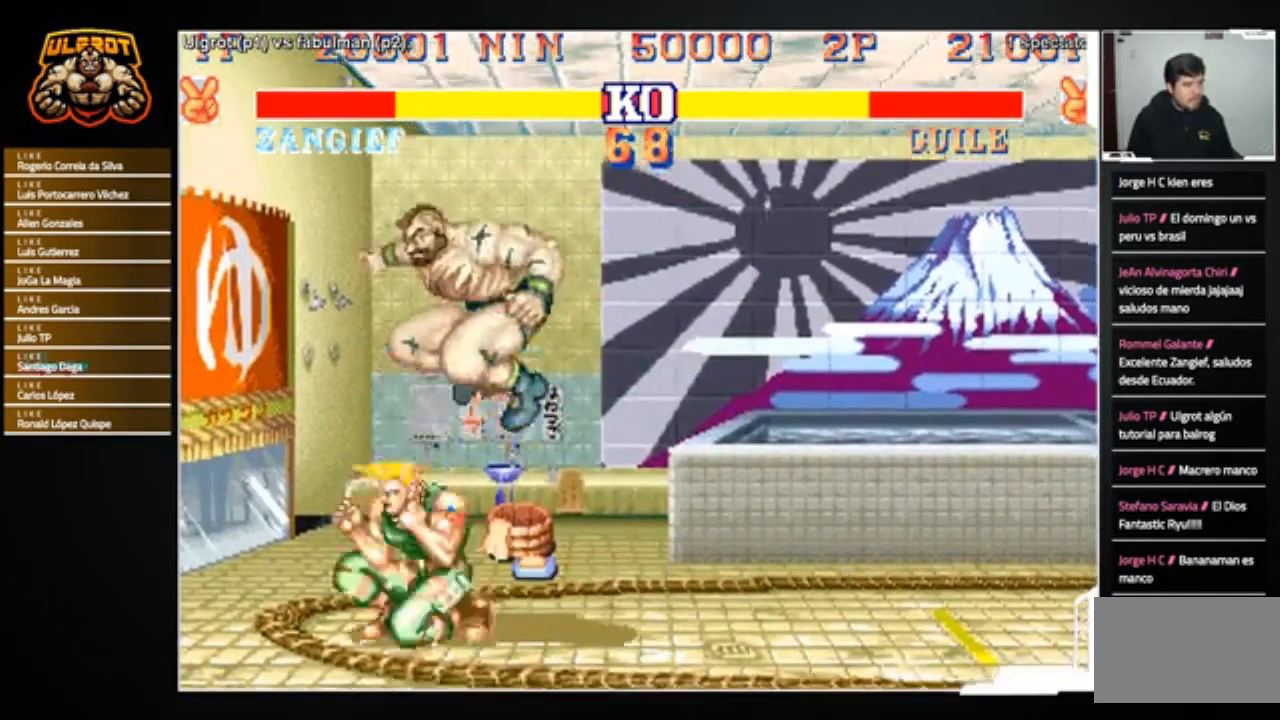
{"buttons": [], "left_stick": "down-right", "events": [[401, "SQUARE", "down"], [434, "SQUARE", "up"]]}
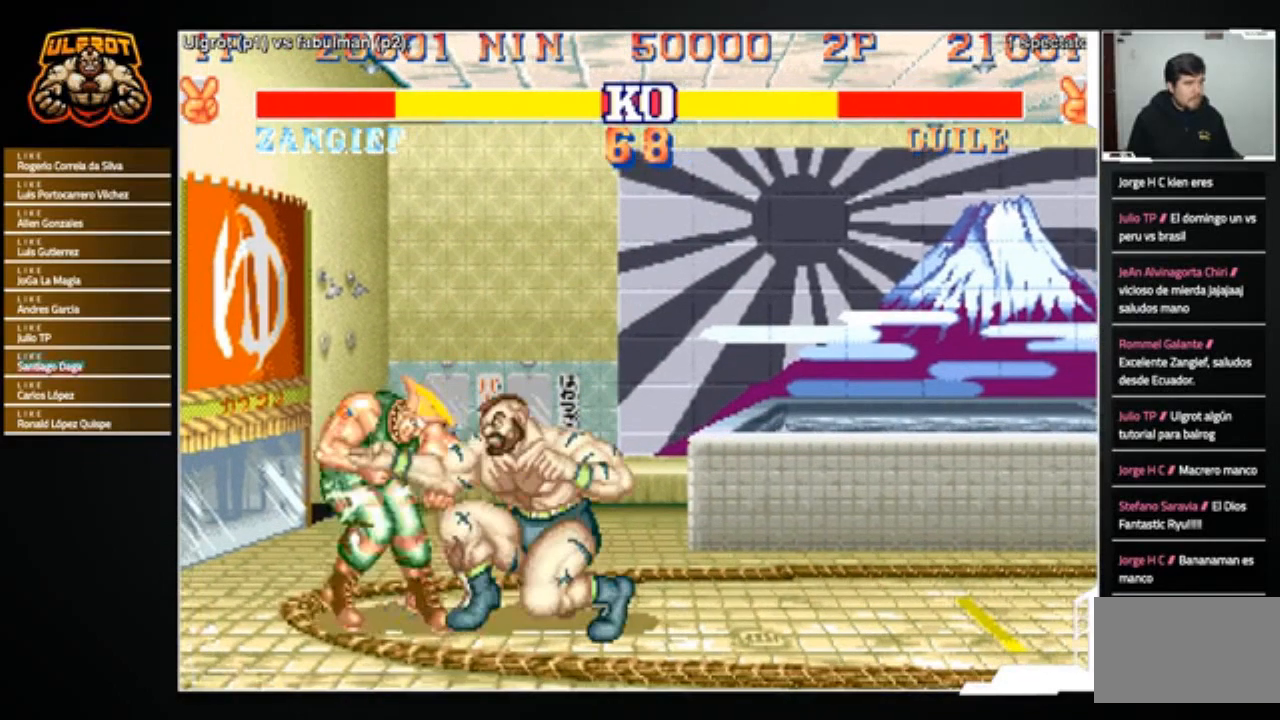
{"buttons": [], "left_stick": "down-right", "events": [[233, "SQUARE", "down"], [300, "SQUARE", "up"]]}
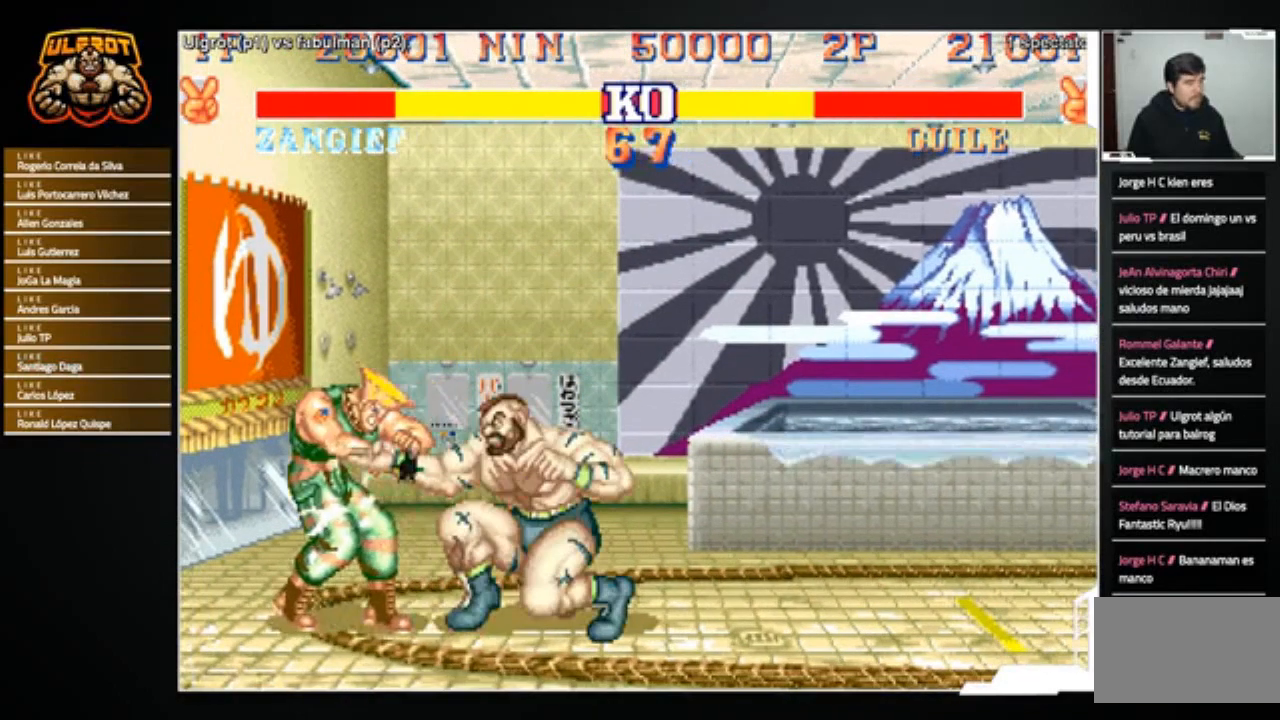
{"buttons": [], "left_stick": "down-right", "events": [[100, "R2", "down"], [167, "R2", "up"]]}
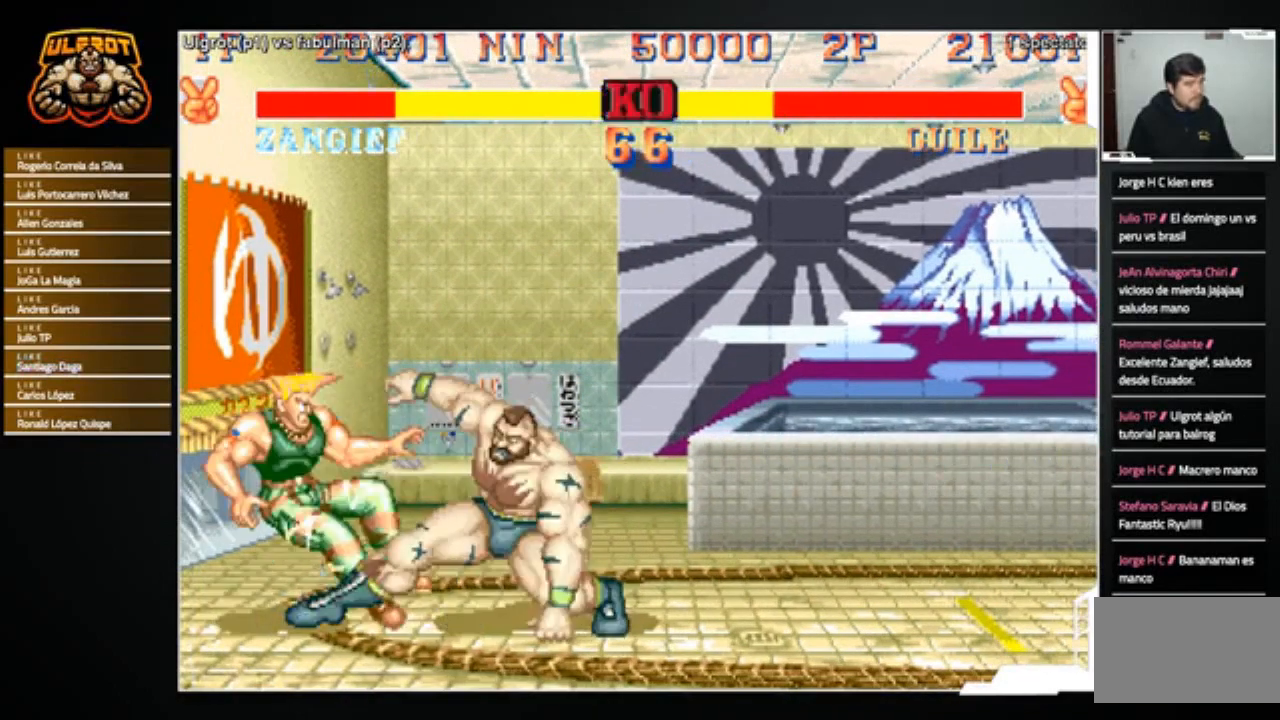
{"buttons": [], "left_stick": "left", "events": [[33, "left_stick", "center"], [267, "left_stick", "right"], [400, "left_stick", "center"], [467, "left_stick", "left"]]}
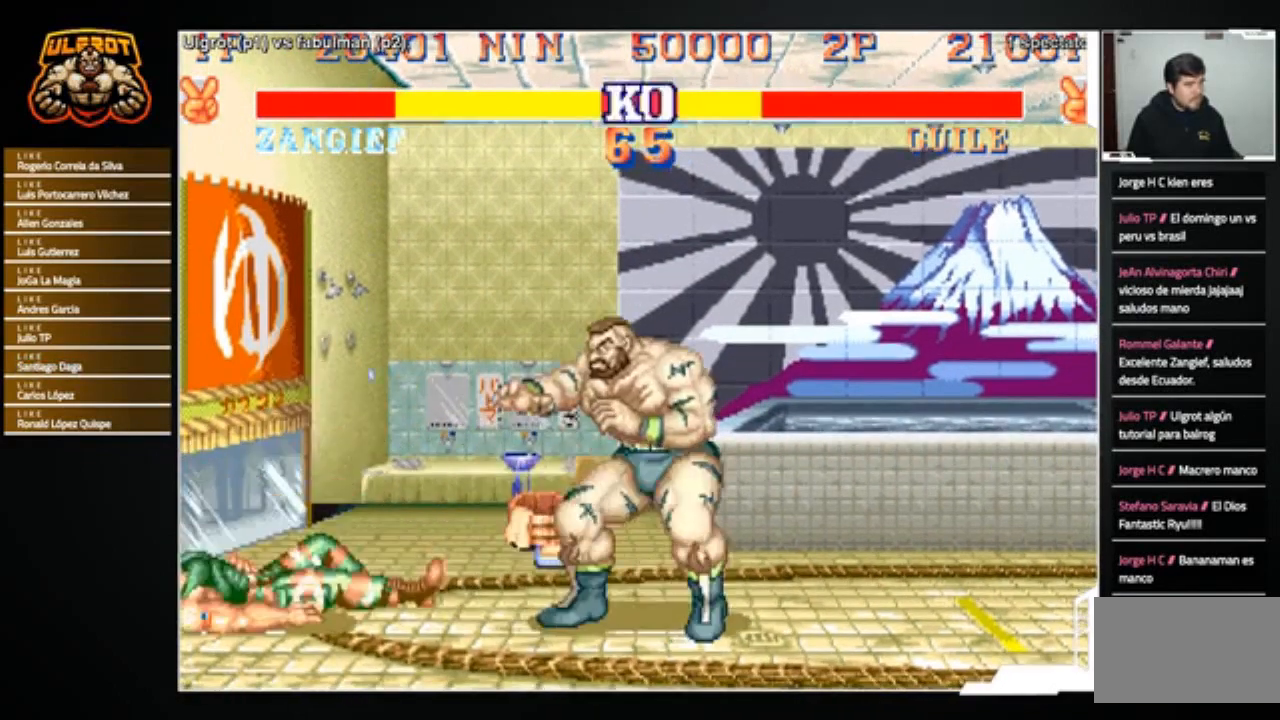
{"buttons": [], "left_stick": "center", "events": [[367, "CROSS", "down"], [434, "CROSS", "up"], [501, "left_stick", "center"]]}
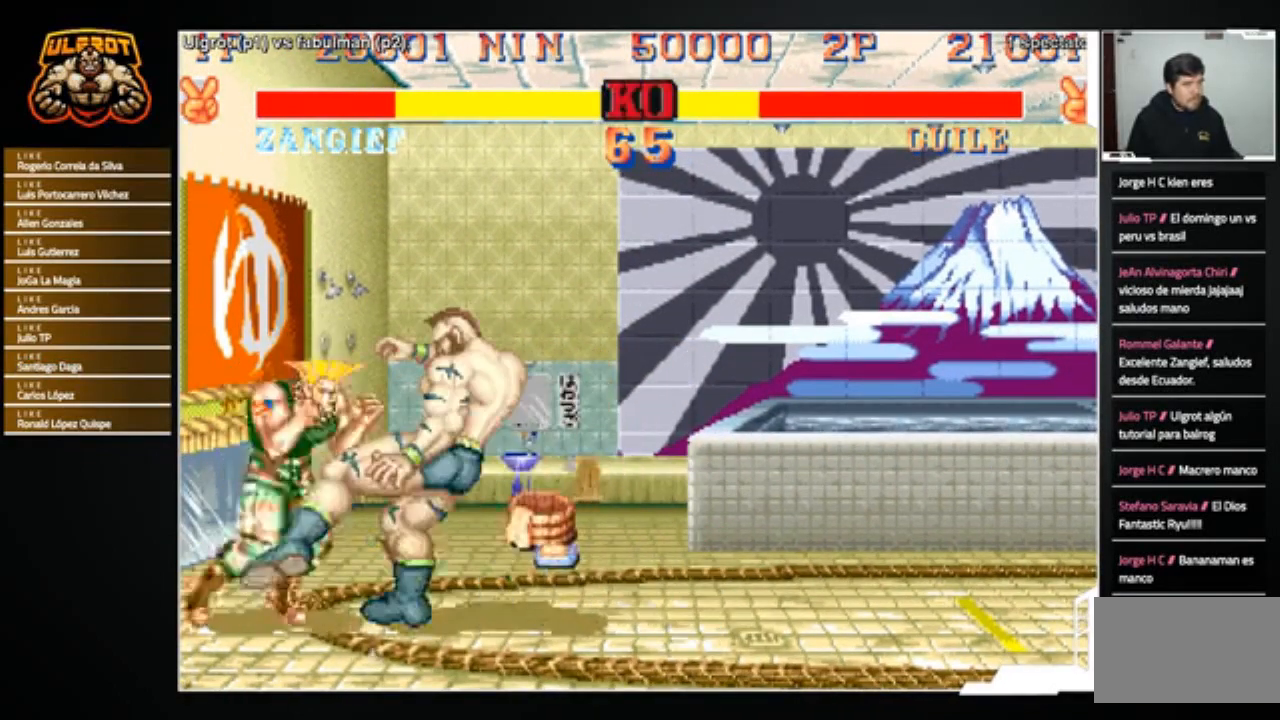
{"buttons": [], "left_stick": "down-left", "events": [[100, "left_stick", "left"], [267, "left_stick", "down"], [333, "left_stick", "right"], [400, "left_stick", "up"], [467, "R1", "down"], [500, "R1", "up"], [500, "left_stick", "down-left"]]}
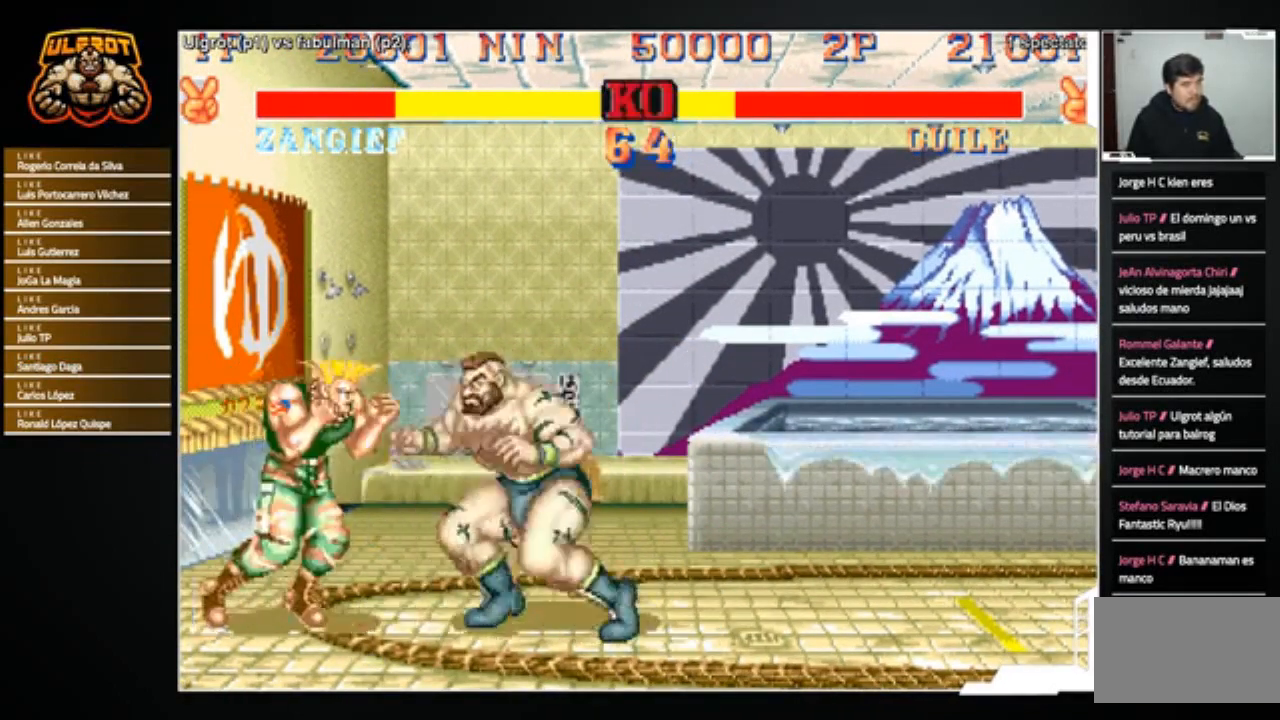
{"buttons": [], "left_stick": "down-right", "events": [[100, "left_stick", "down-right"]]}
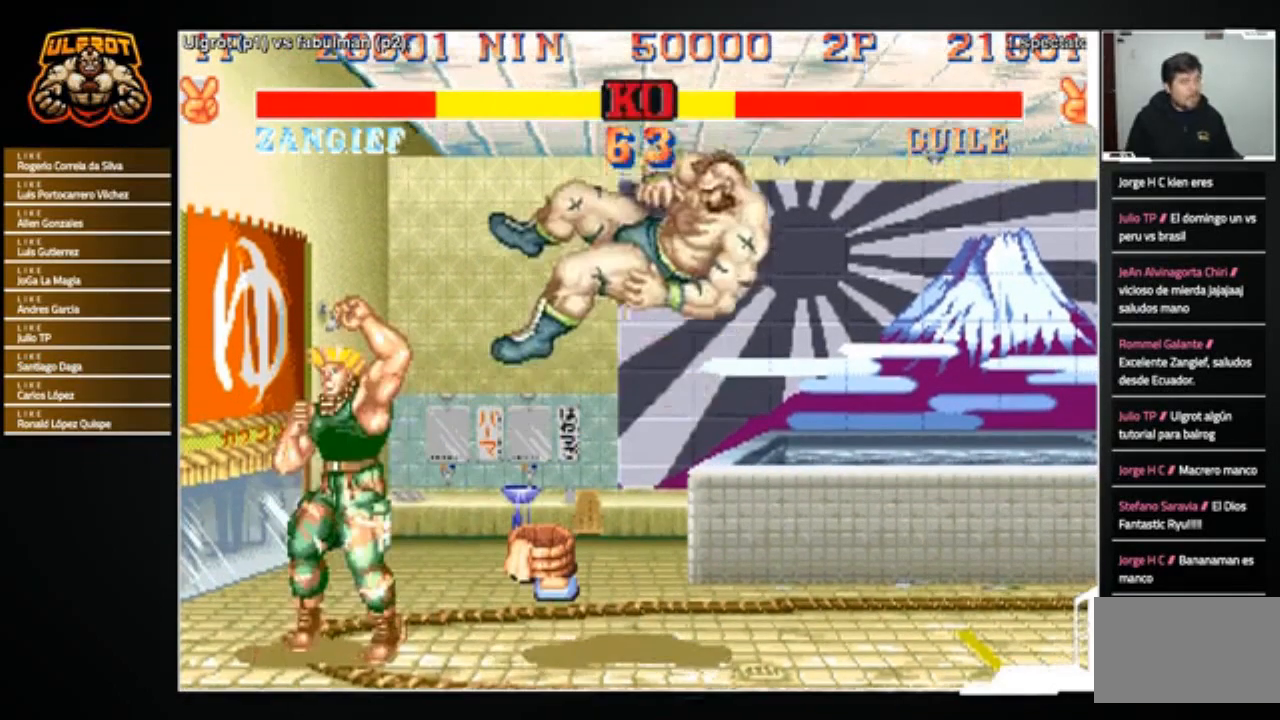
{"buttons": [], "left_stick": "center", "events": [[133, "left_stick", "center"]]}
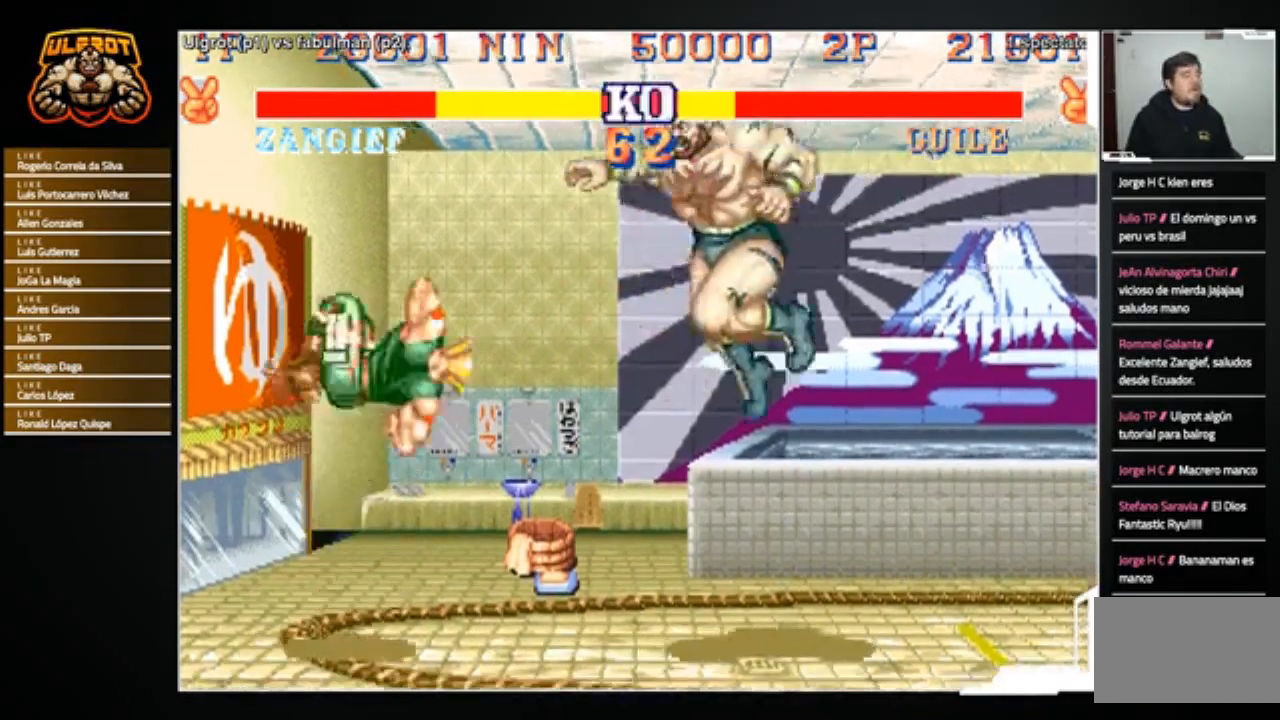
{"buttons": [], "left_stick": "left", "events": [[167, "left_stick", "right"], [267, "left_stick", "left"]]}
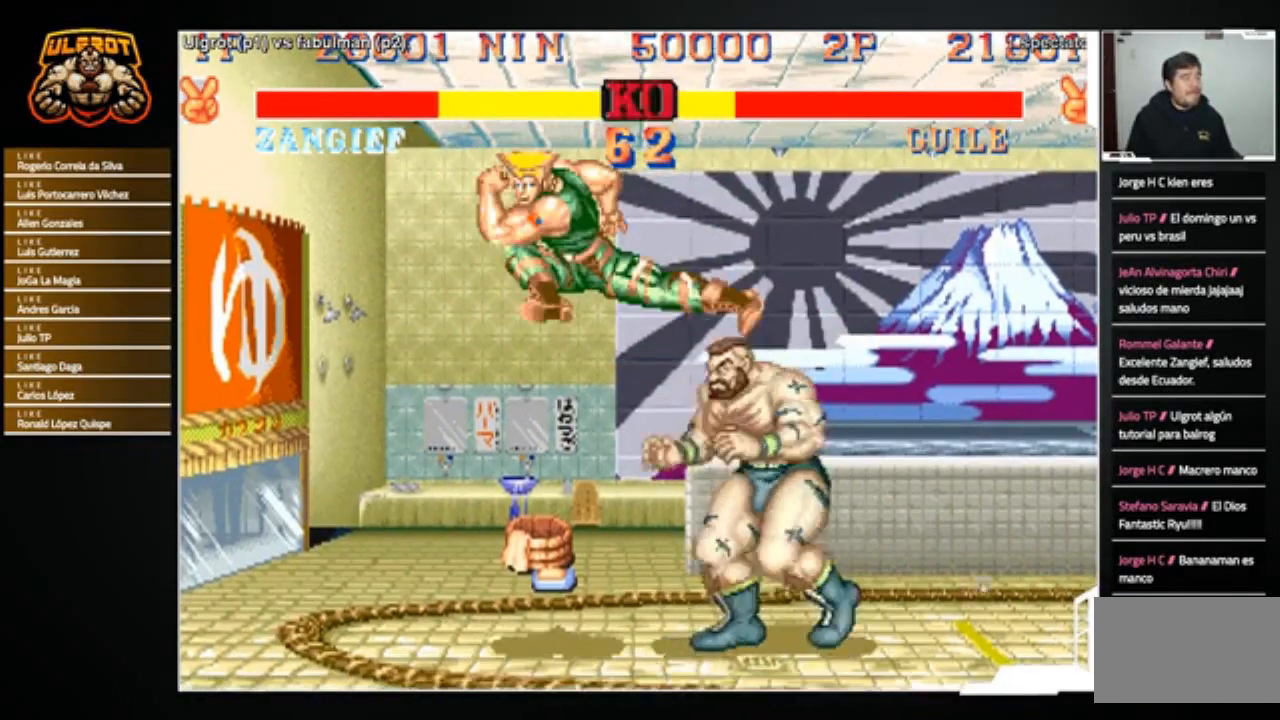
{"buttons": [], "left_stick": "left", "events": [[33, "R1", "down"], [33, "SQUARE", "down"], [33, "TRIANGLE", "down"], [133, "SQUARE", "up"], [167, "R1", "up"], [167, "TRIANGLE", "up"], [434, "TRIANGLE", "down"], [500, "TRIANGLE", "up"]]}
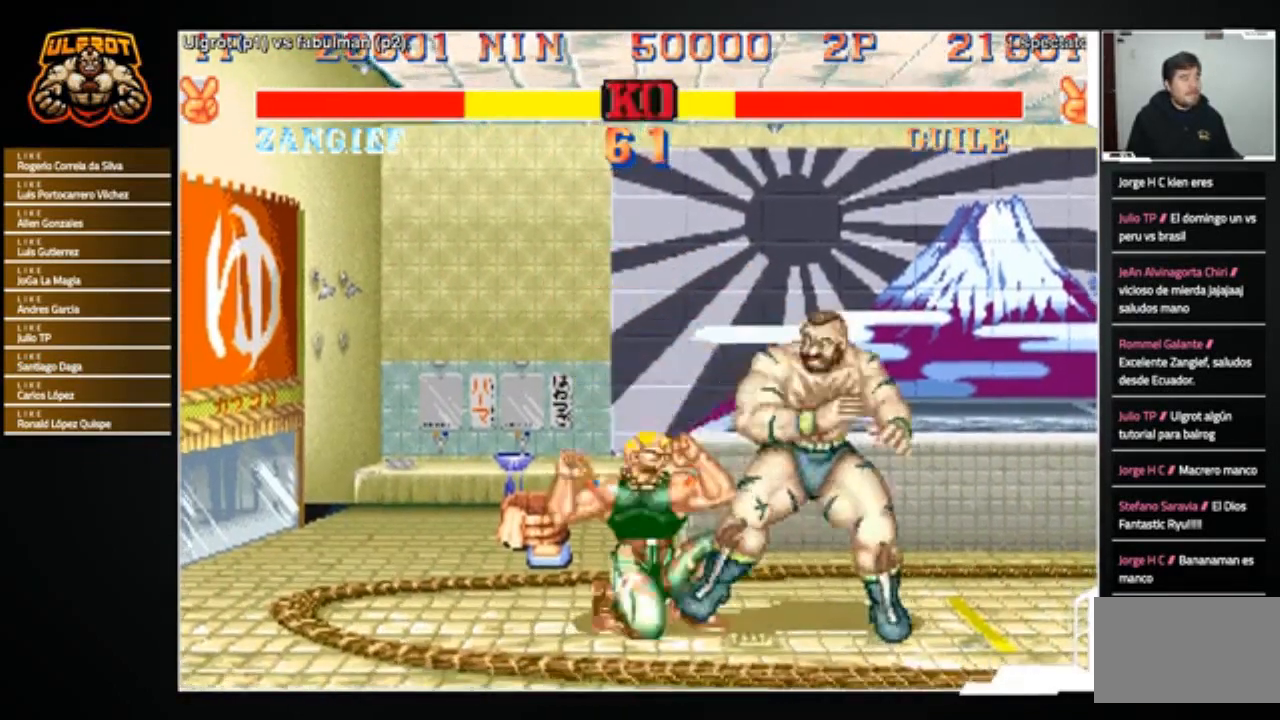
{"buttons": [], "left_stick": "down-right", "events": [[34, "TRIANGLE", "down"], [134, "TRIANGLE", "up"], [434, "left_stick", "down-right"]]}
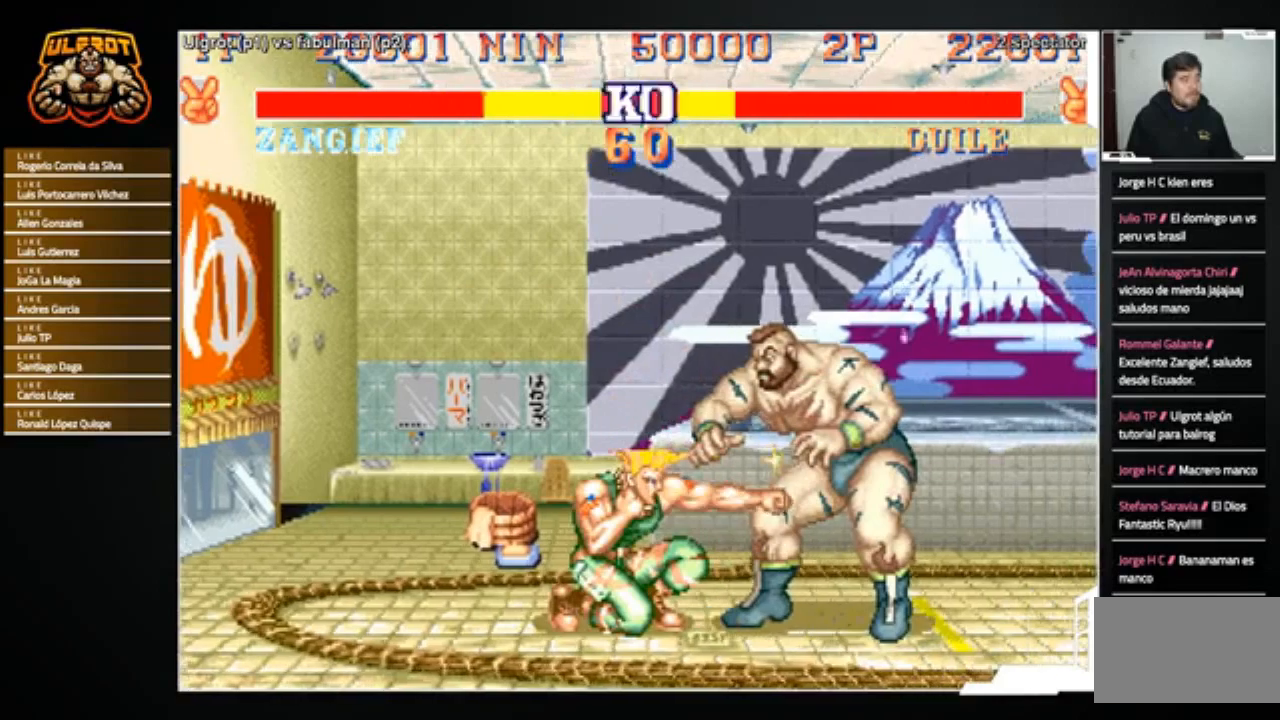
{"buttons": ["R2"], "left_stick": "down-right", "events": [[33, "R2", "down"], [133, "R2", "up"], [333, "R2", "down"], [400, "R2", "up"], [467, "R2", "down"]]}
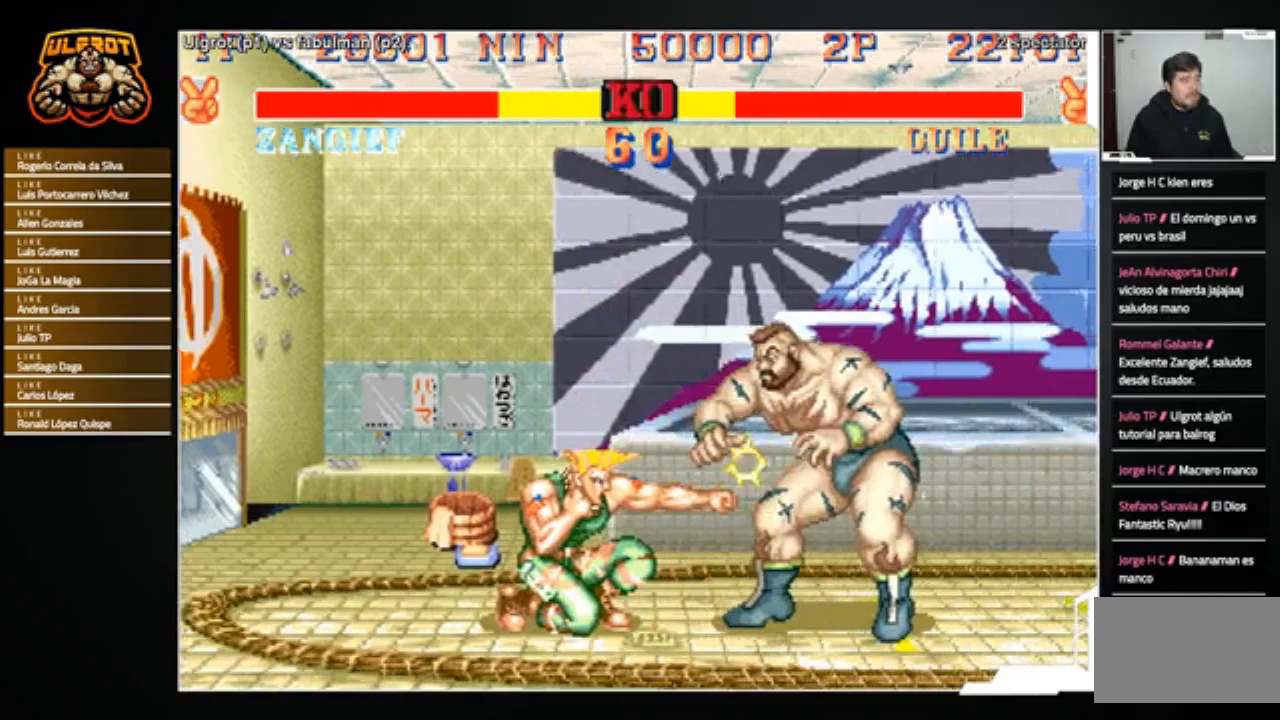
{"buttons": [], "left_stick": "down-right", "events": [[34, "R2", "up"]]}
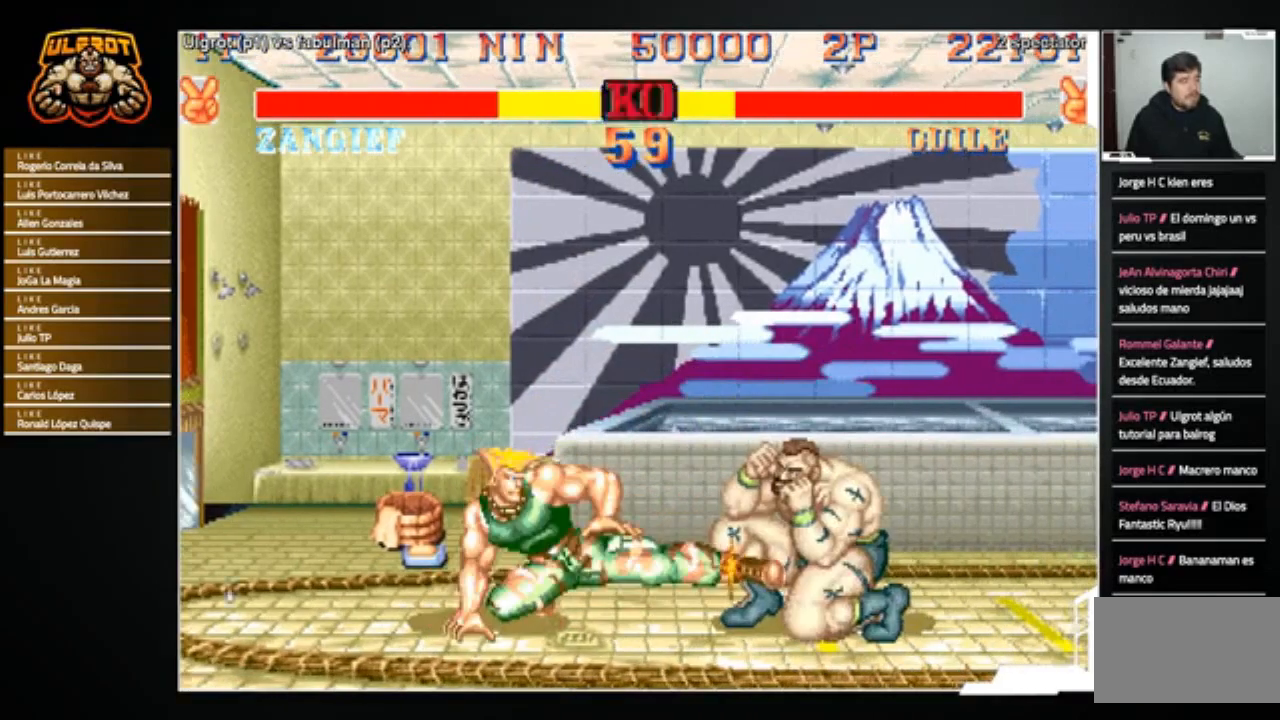
{"buttons": [], "left_stick": "up-left", "events": [[434, "left_stick", "up-left"]]}